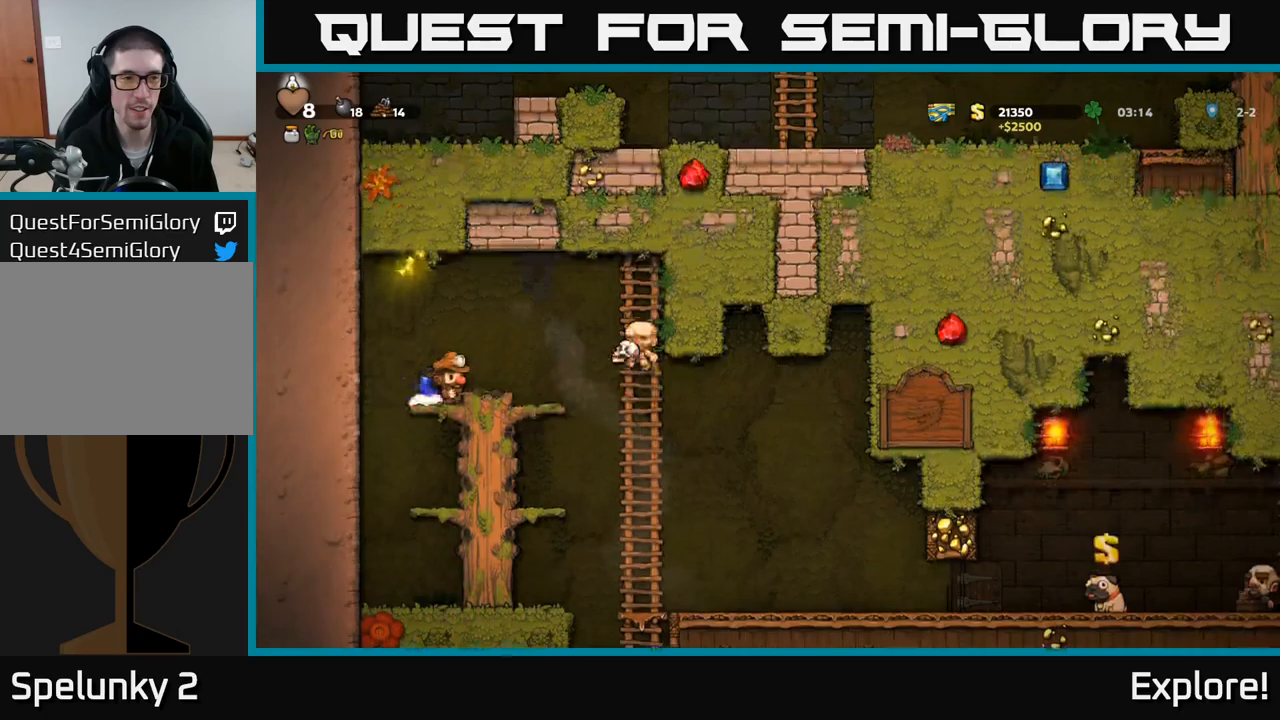
Gameplay with a controller (Xbox layout); each line is a JSON object with the inputs held at the frame after it. "events" lists button and stick changes between this image and that frame as [ms after this image, input, new state], when the widget could be followed in between. Not read: left_stick.
{"buttons": ["DPAD_DOWN"], "right_stick": "center", "events": [[216, "DPAD_RIGHT", "down"], [400, "DPAD_DOWN", "down"], [416, "DPAD_RIGHT", "up"]]}
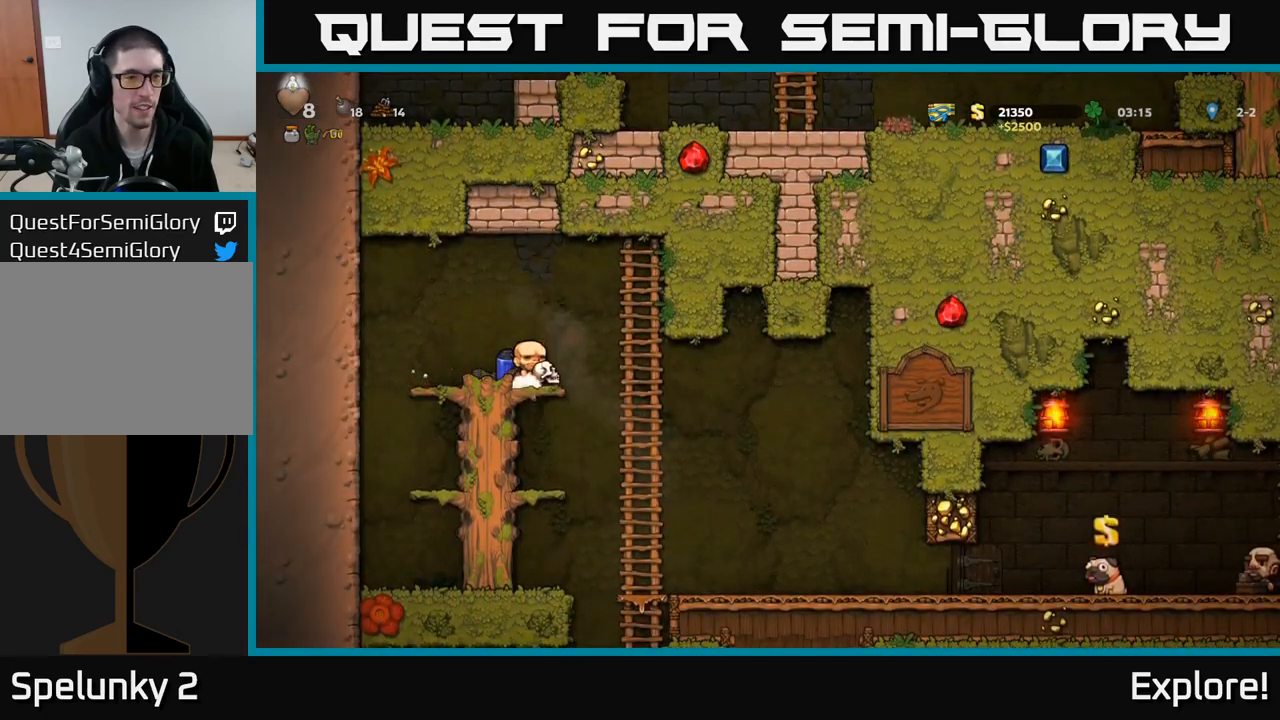
{"buttons": ["A", "DPAD_DOWN"], "right_stick": "center", "events": [[16, "A", "down"], [116, "A", "up"], [133, "DPAD_DOWN", "up"], [266, "DPAD_RIGHT", "down"], [316, "DPAD_DOWN", "down"], [350, "DPAD_RIGHT", "up"], [433, "A", "down"]]}
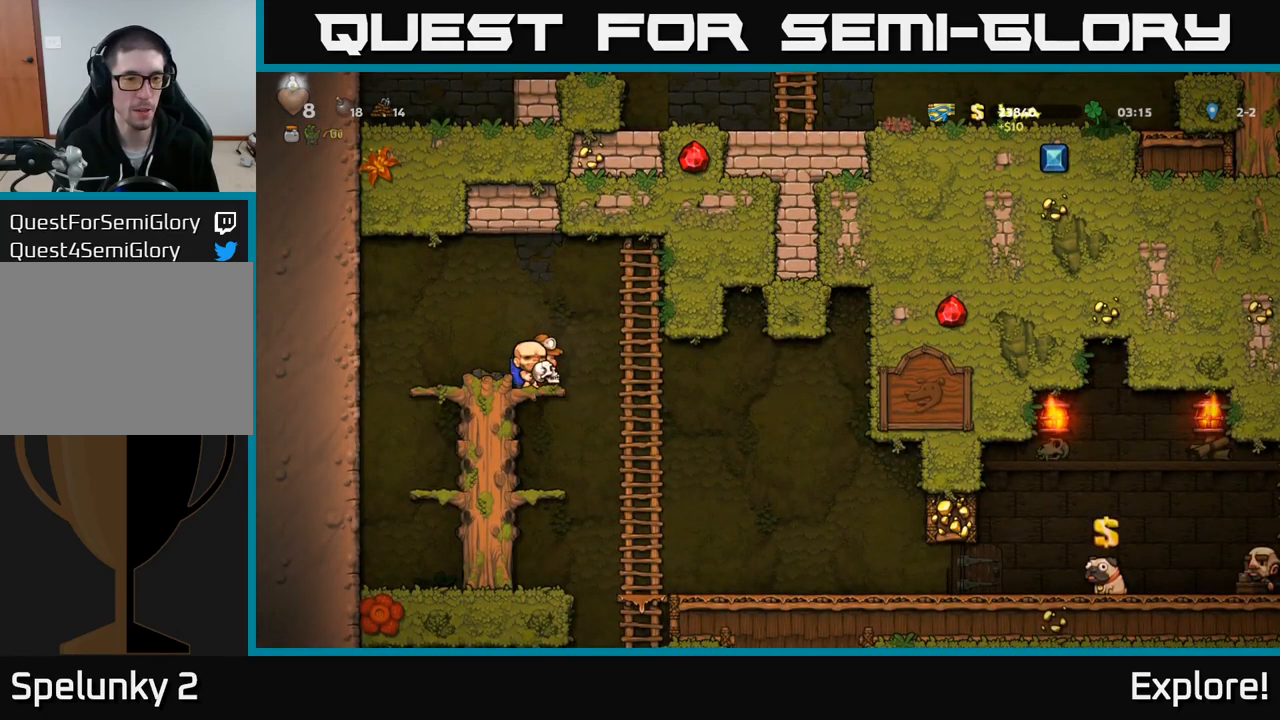
{"buttons": ["DPAD_DOWN"], "right_stick": "center", "events": [[50, "A", "up"], [350, "A", "down"], [483, "A", "up"]]}
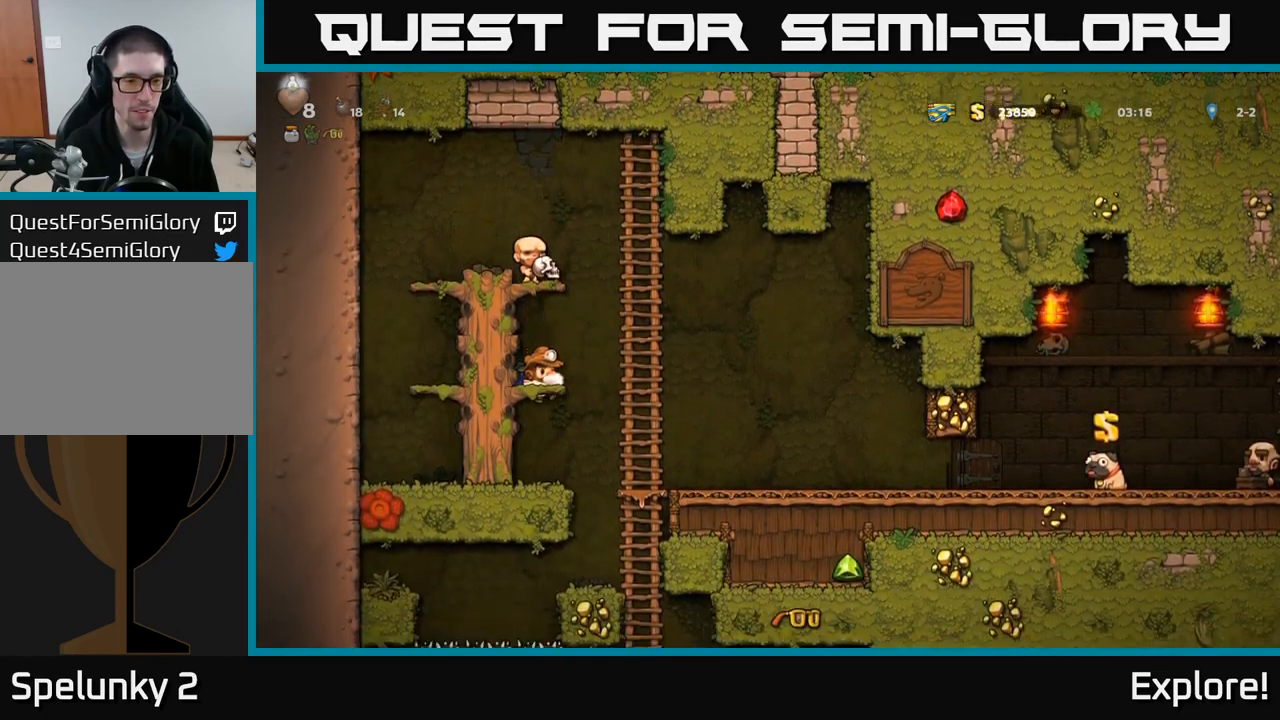
{"buttons": ["DPAD_UP"], "right_stick": "center", "events": [[100, "DPAD_DOWN", "up"], [250, "DPAD_RIGHT", "down"], [416, "DPAD_RIGHT", "up"], [433, "DPAD_UP", "down"]]}
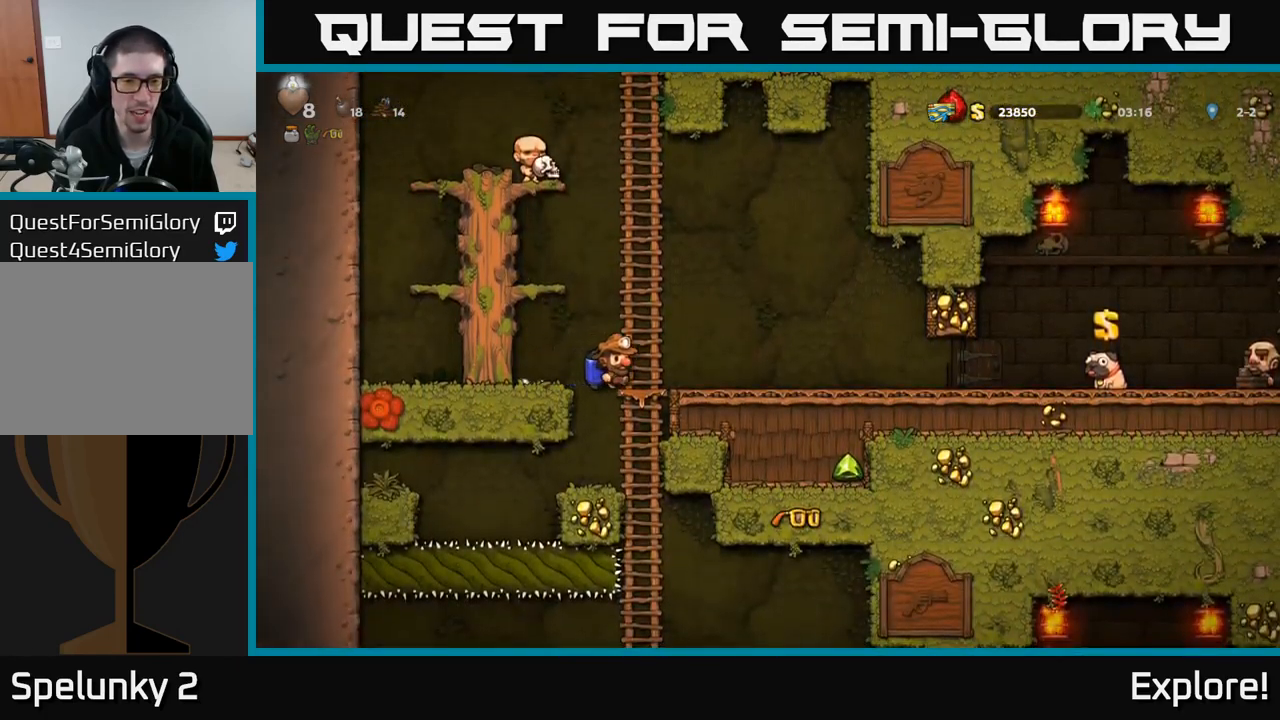
{"buttons": ["DPAD_UP"], "right_stick": "center", "events": [[50, "DPAD_UP", "up"], [100, "DPAD_DOWN", "down"], [166, "A", "down"], [300, "A", "up"], [333, "DPAD_DOWN", "up"], [500, "DPAD_UP", "down"]]}
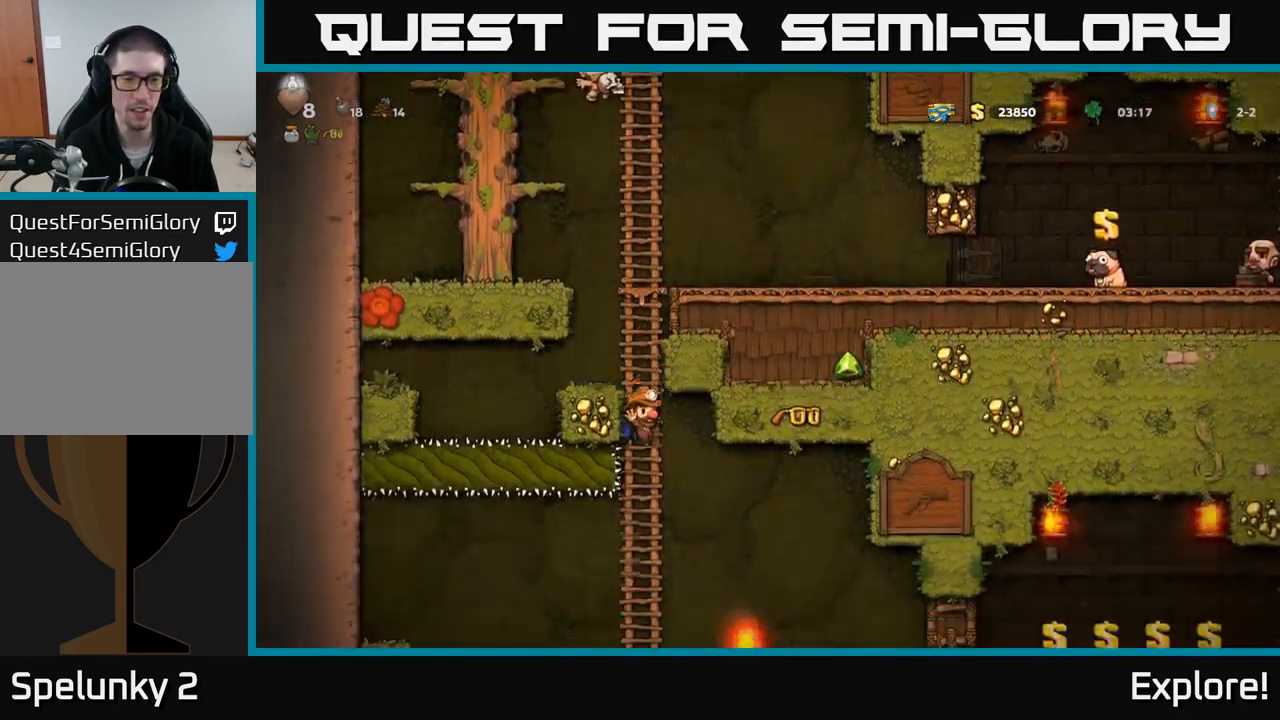
{"buttons": ["DPAD_DOWN"], "right_stick": "center", "events": [[116, "DPAD_UP", "up"], [200, "DPAD_DOWN", "down"], [366, "A", "down"], [500, "A", "up"]]}
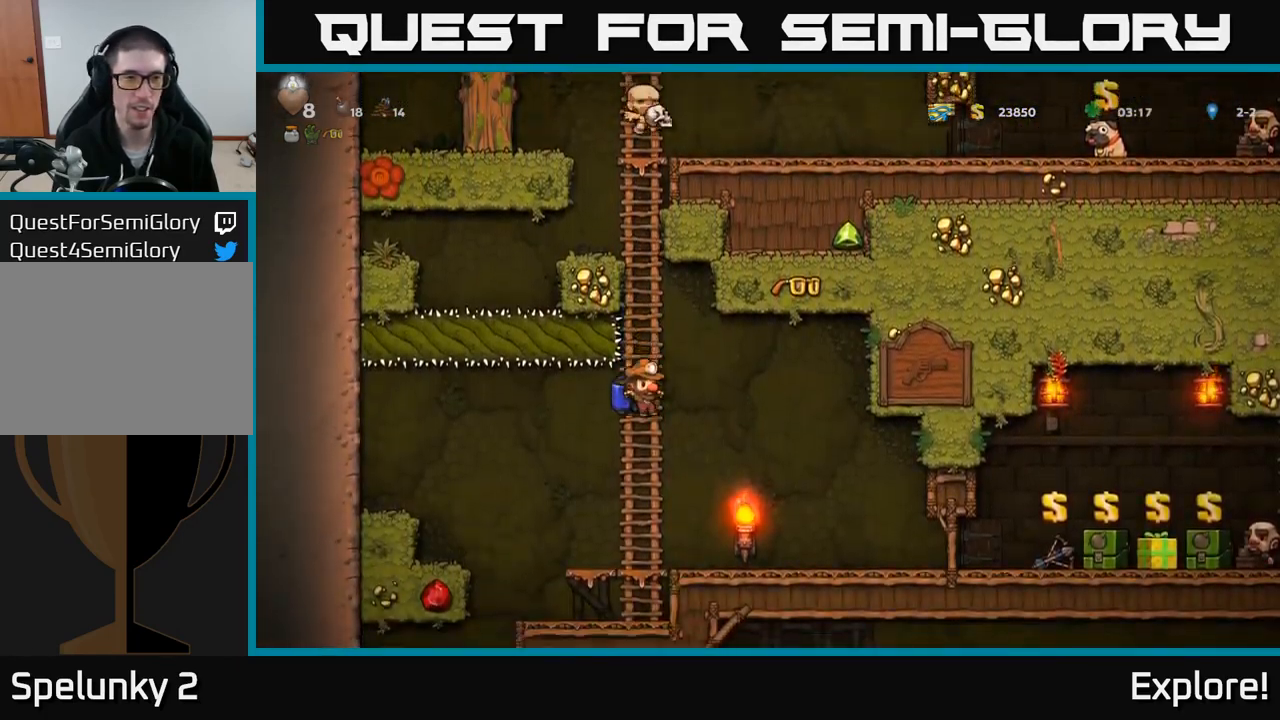
{"buttons": ["DPAD_RIGHT"], "right_stick": "center", "events": [[33, "DPAD_DOWN", "up"], [116, "DPAD_RIGHT", "down"], [316, "DPAD_RIGHT", "up"], [466, "DPAD_RIGHT", "down"]]}
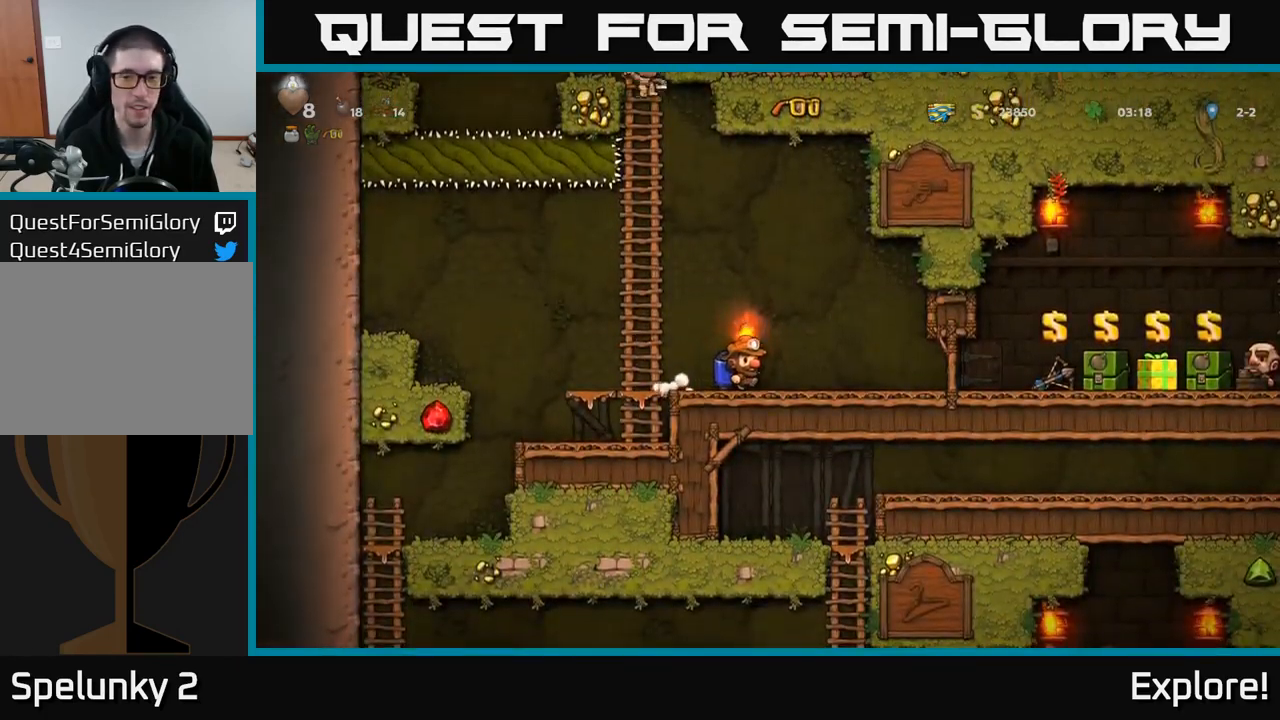
{"buttons": [], "right_stick": "center", "events": [[400, "DPAD_RIGHT", "up"]]}
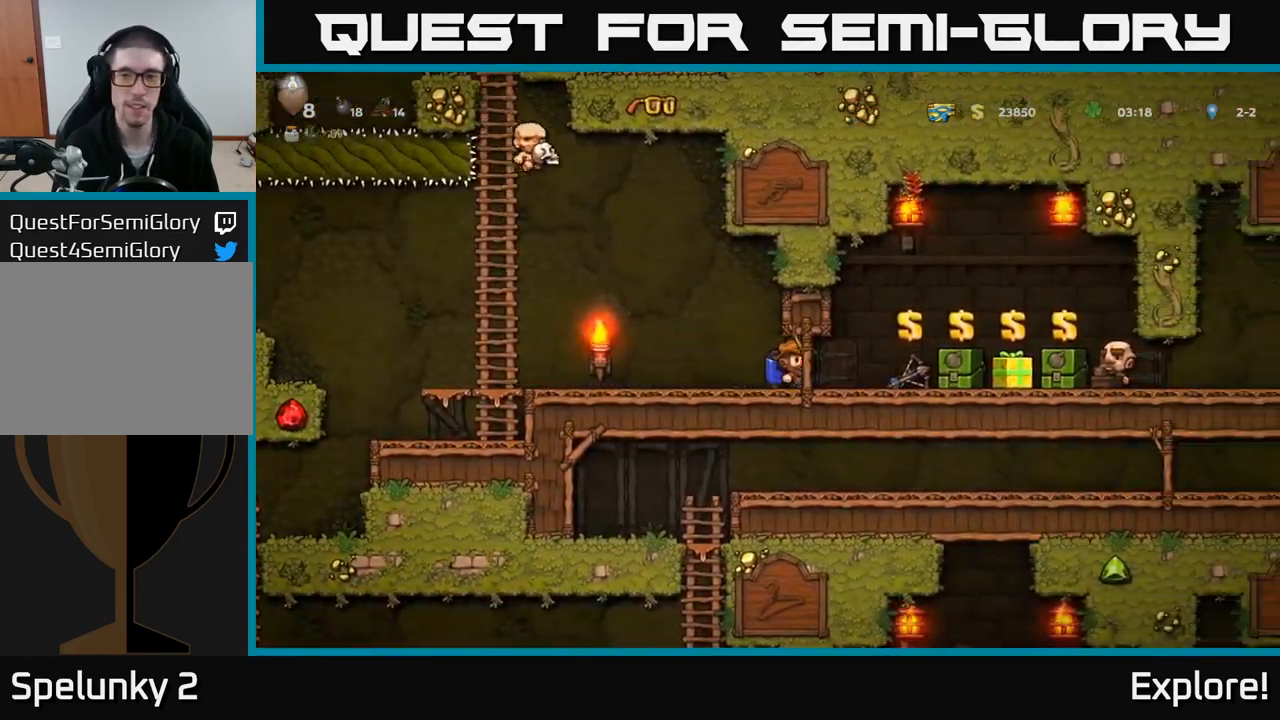
{"buttons": [], "right_stick": "center", "events": []}
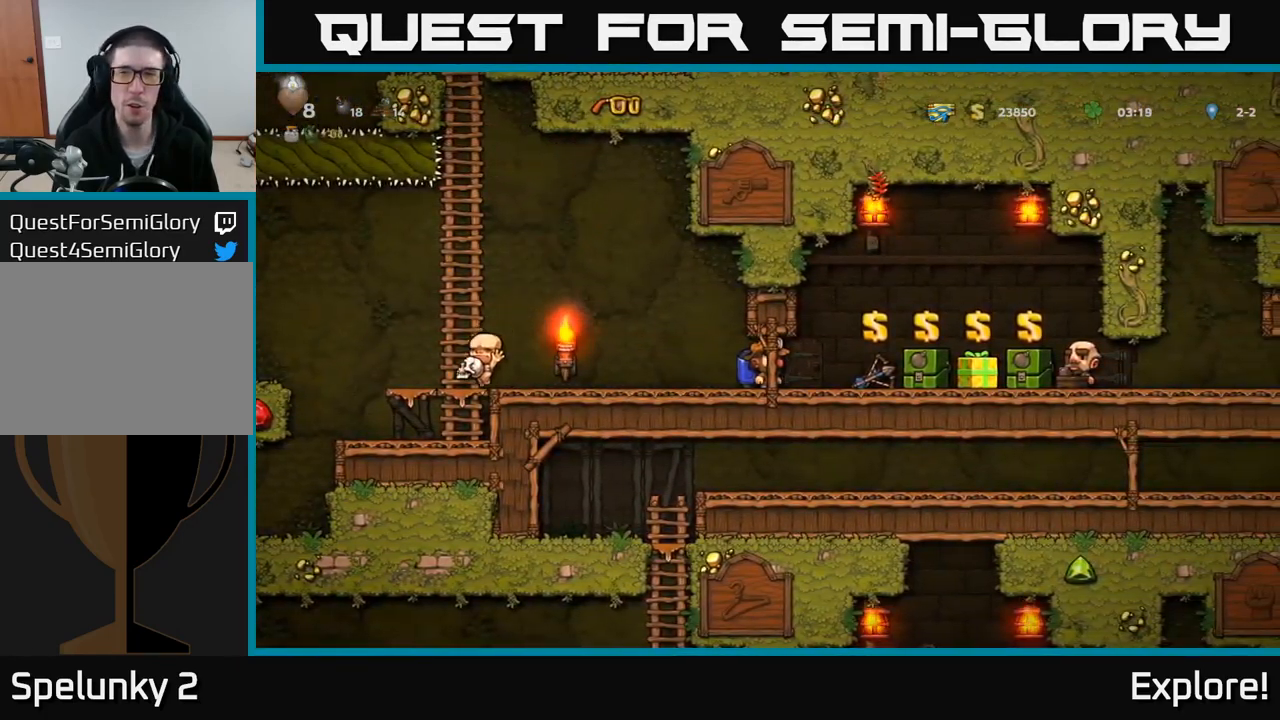
{"buttons": ["DPAD_DOWN"], "right_stick": "center", "events": [[450, "DPAD_DOWN", "down"]]}
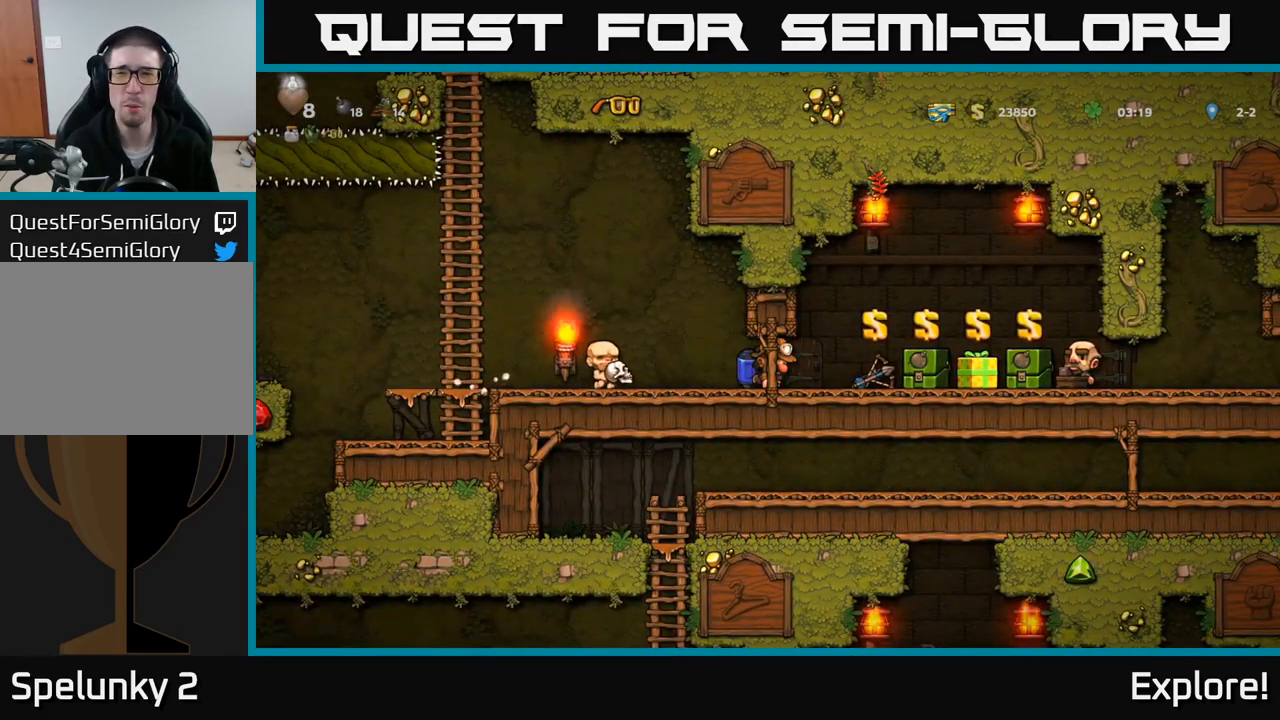
{"buttons": ["DPAD_DOWN"], "right_stick": "center", "events": []}
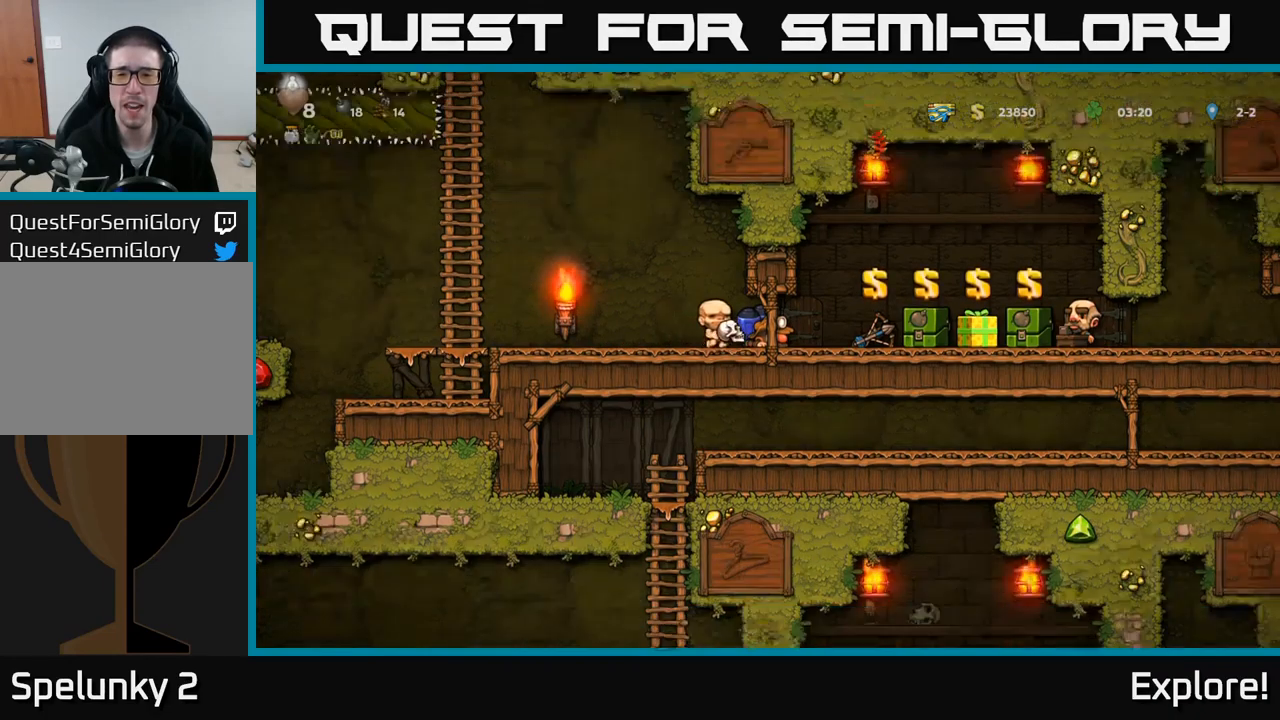
{"buttons": ["DPAD_DOWN"], "right_stick": "center", "events": []}
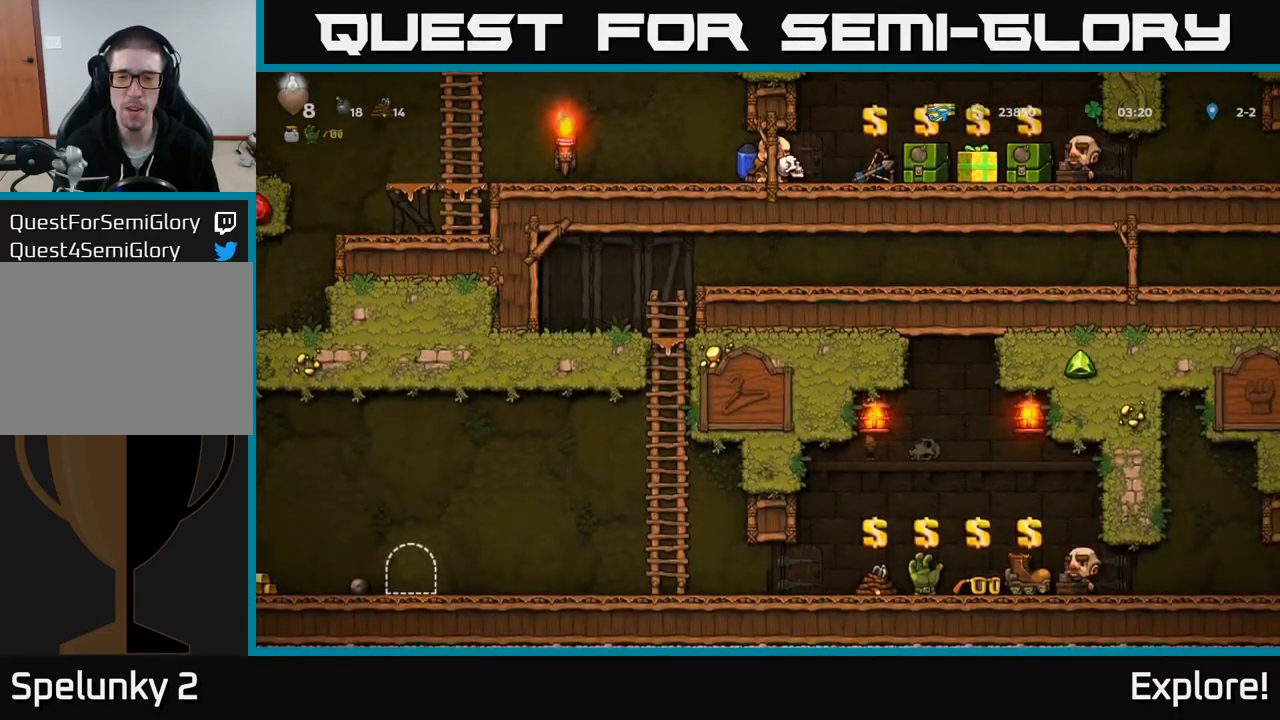
{"buttons": ["DPAD_DOWN"], "right_stick": "center", "events": []}
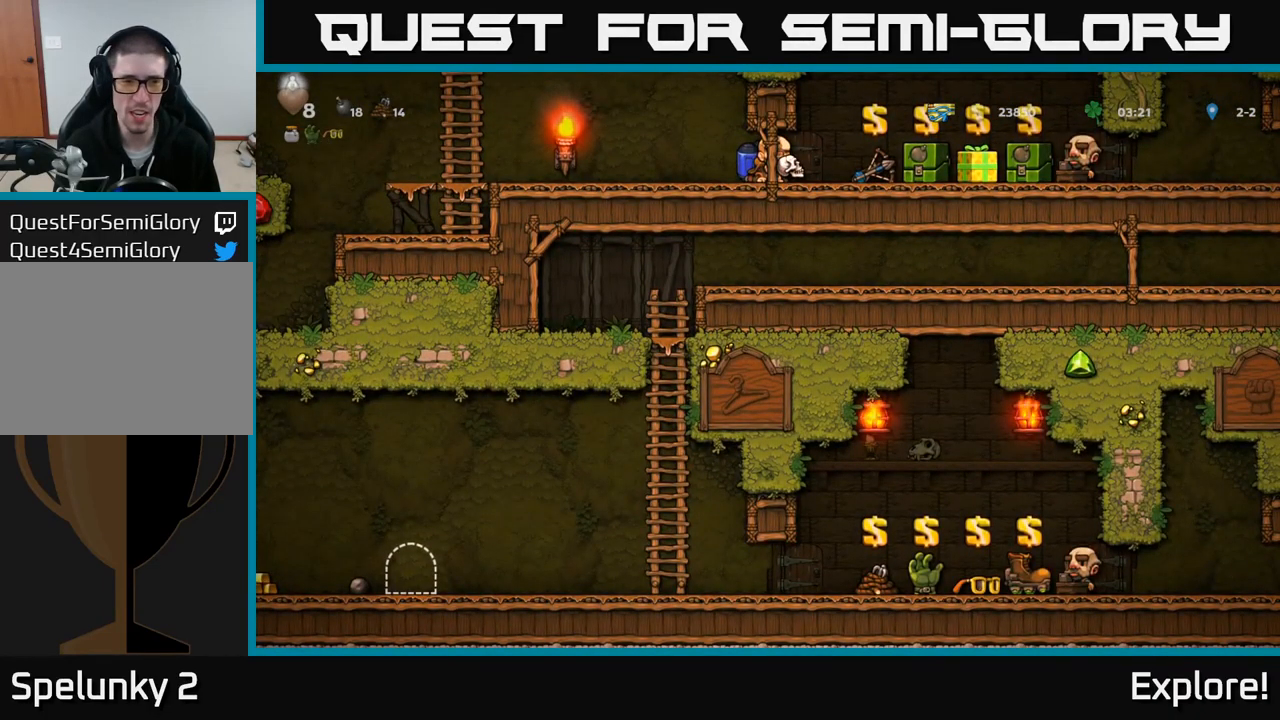
{"buttons": ["DPAD_DOWN"], "right_stick": "center", "events": []}
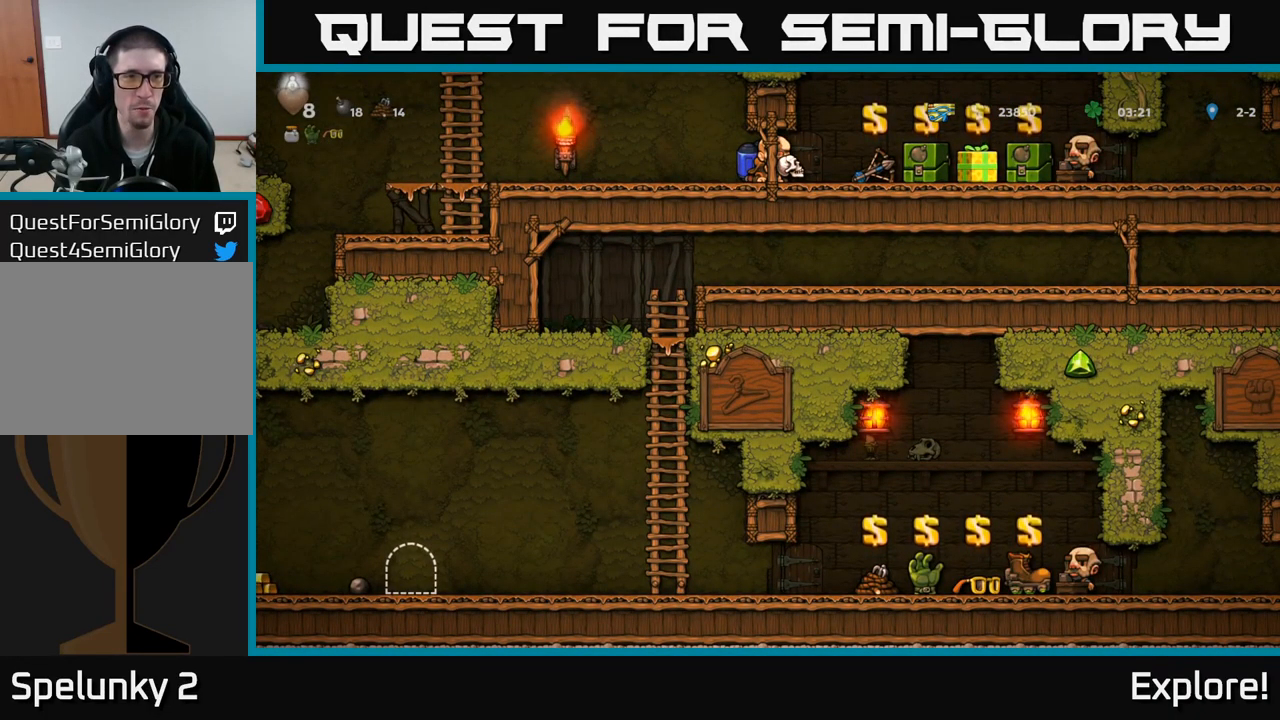
{"buttons": ["DPAD_RIGHT"], "right_stick": "center", "events": [[67, "DPAD_DOWN", "up"], [67, "DPAD_RIGHT", "down"]]}
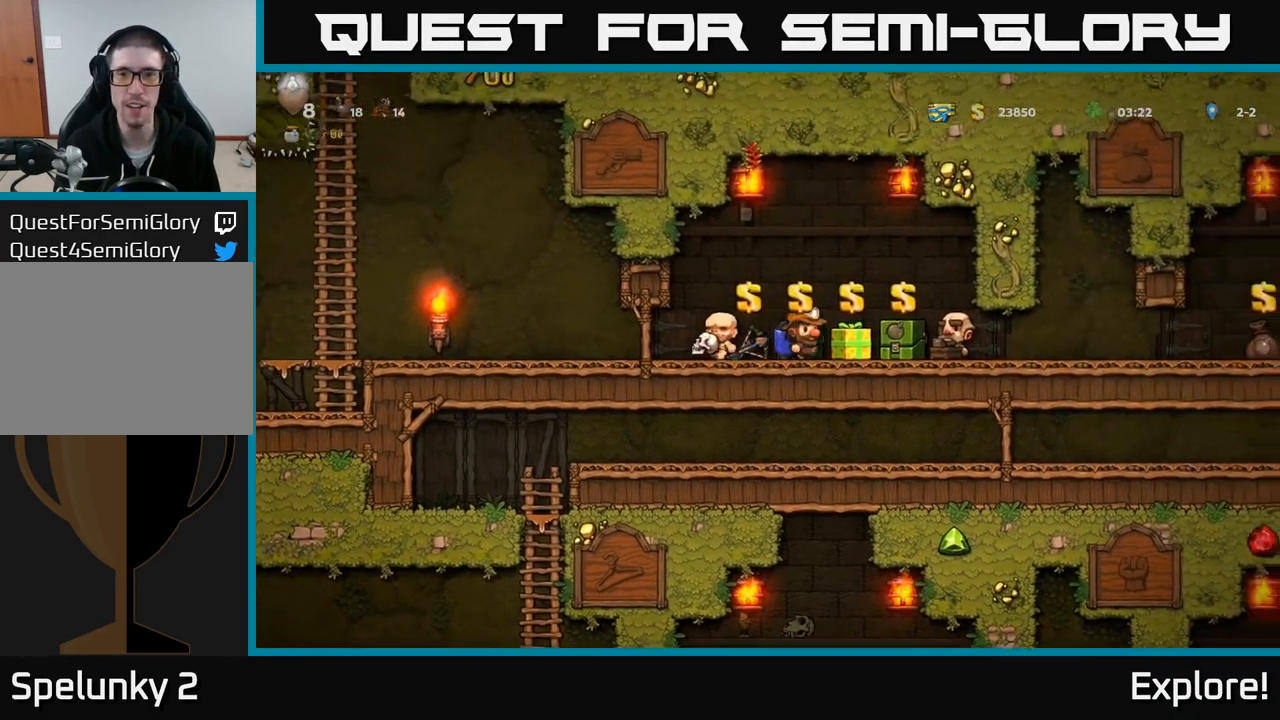
{"buttons": [], "right_stick": "center", "events": [[267, "DPAD_RIGHT", "up"]]}
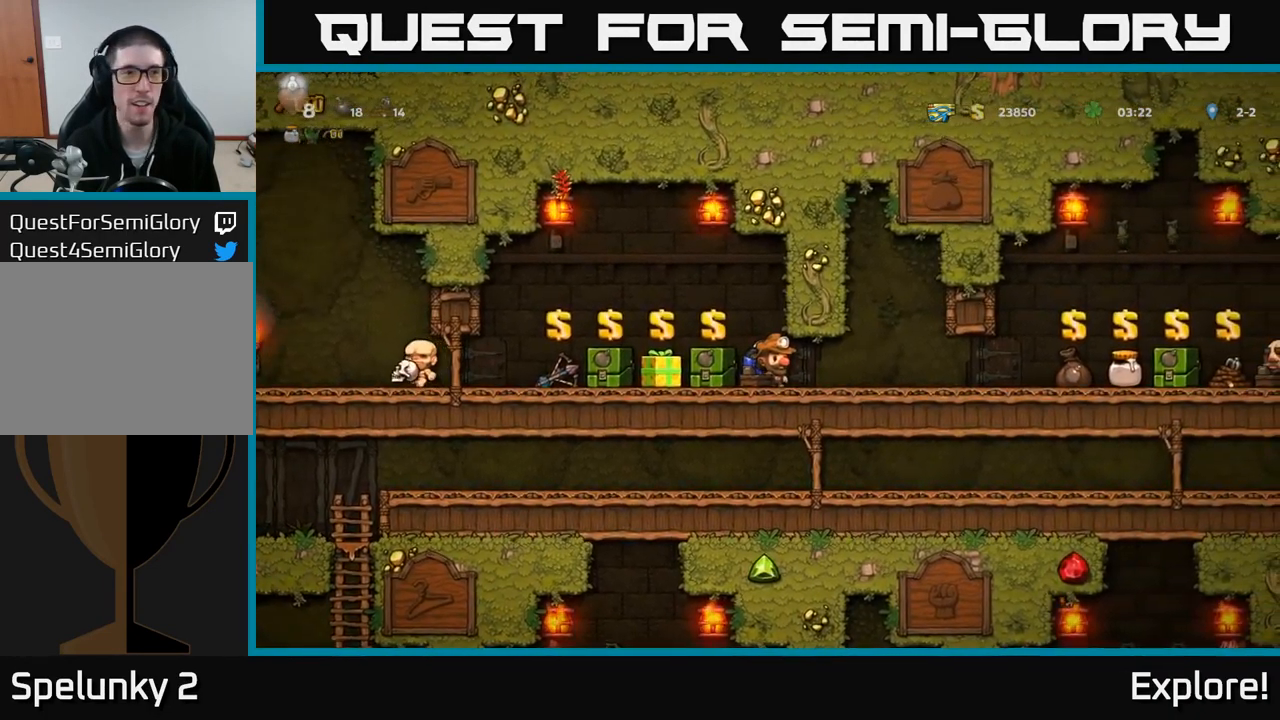
{"buttons": ["DPAD_RIGHT"], "right_stick": "center", "events": [[50, "DPAD_RIGHT", "down"]]}
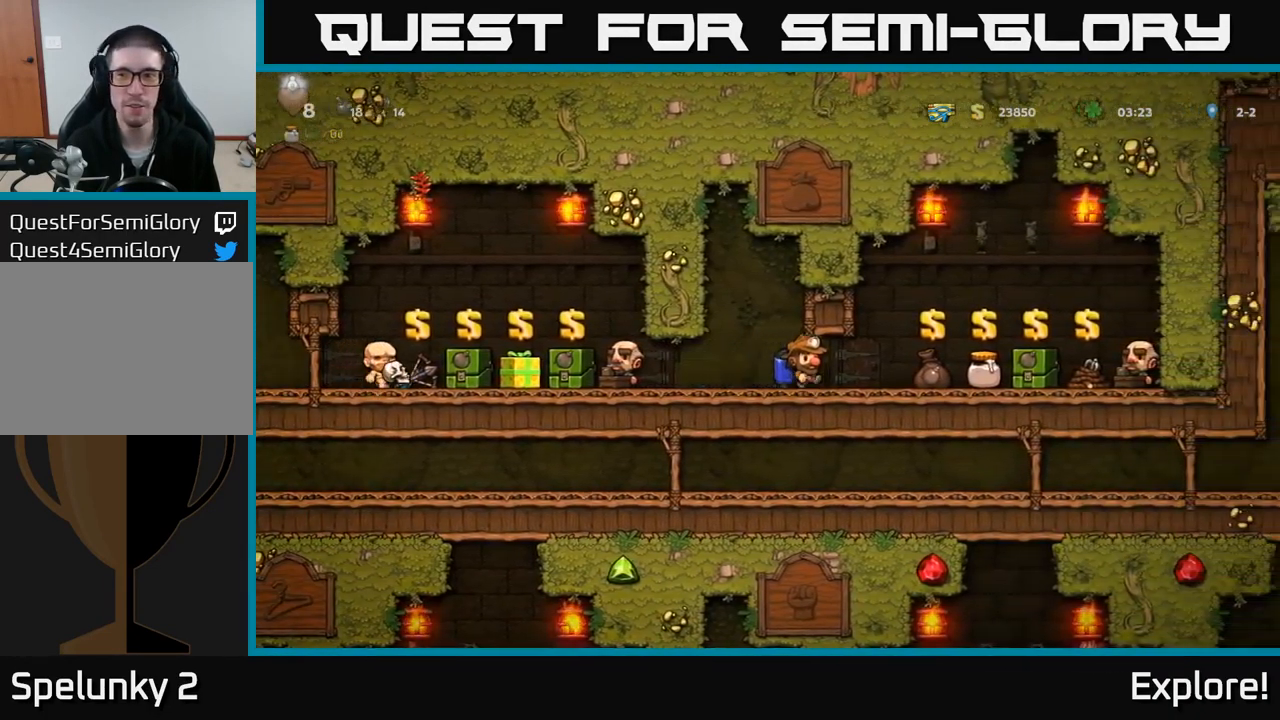
{"buttons": [], "right_stick": "center", "events": [[467, "DPAD_RIGHT", "up"]]}
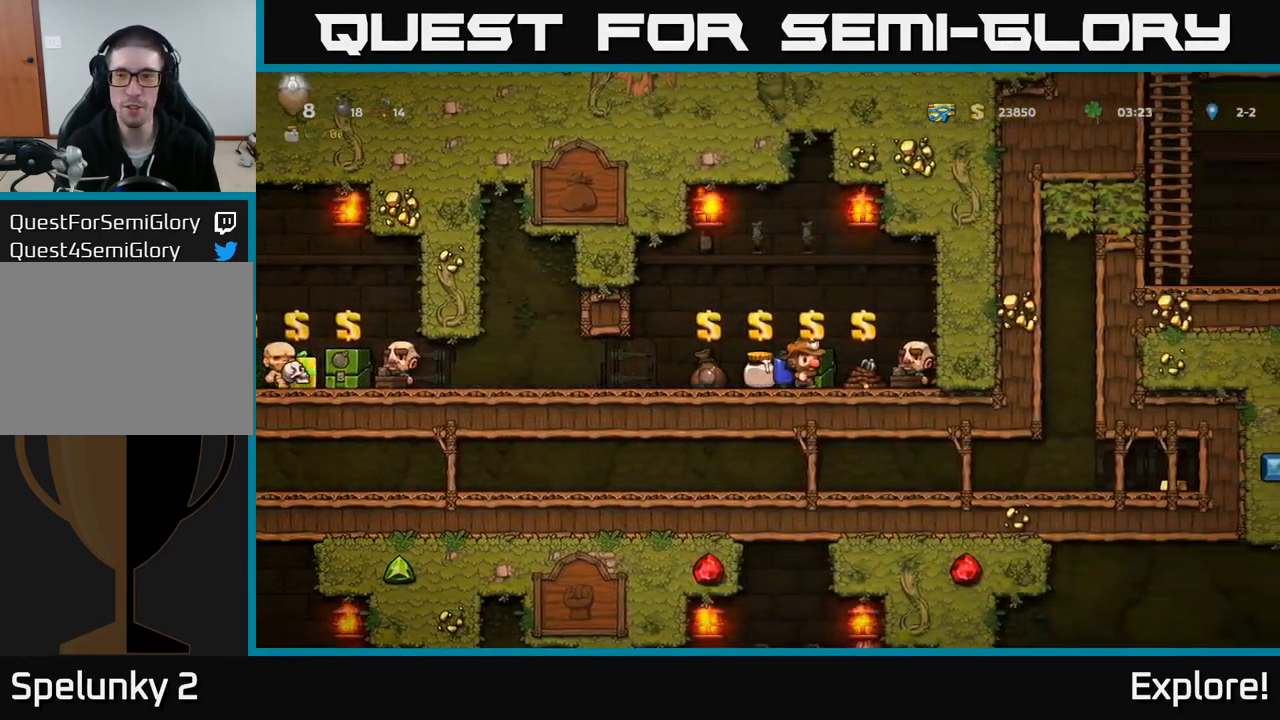
{"buttons": [], "right_stick": "center", "events": []}
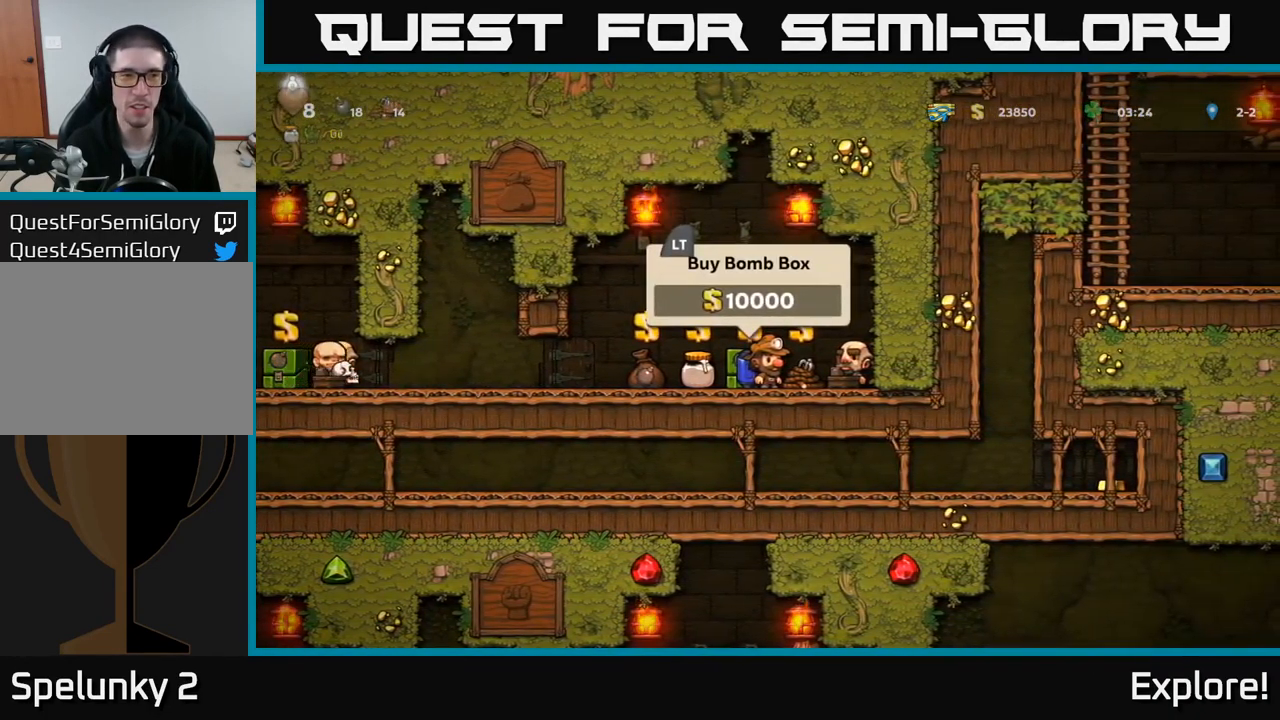
{"buttons": [], "right_stick": "center", "events": []}
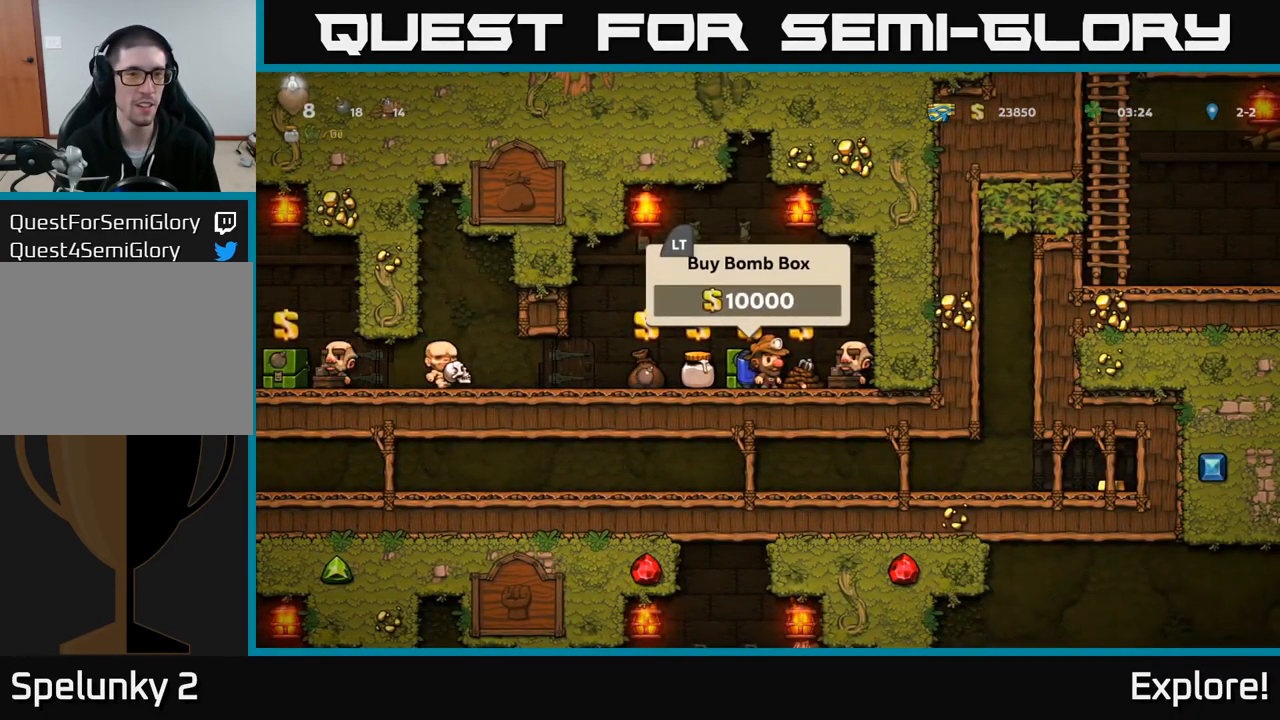
{"buttons": [], "right_stick": "center", "events": []}
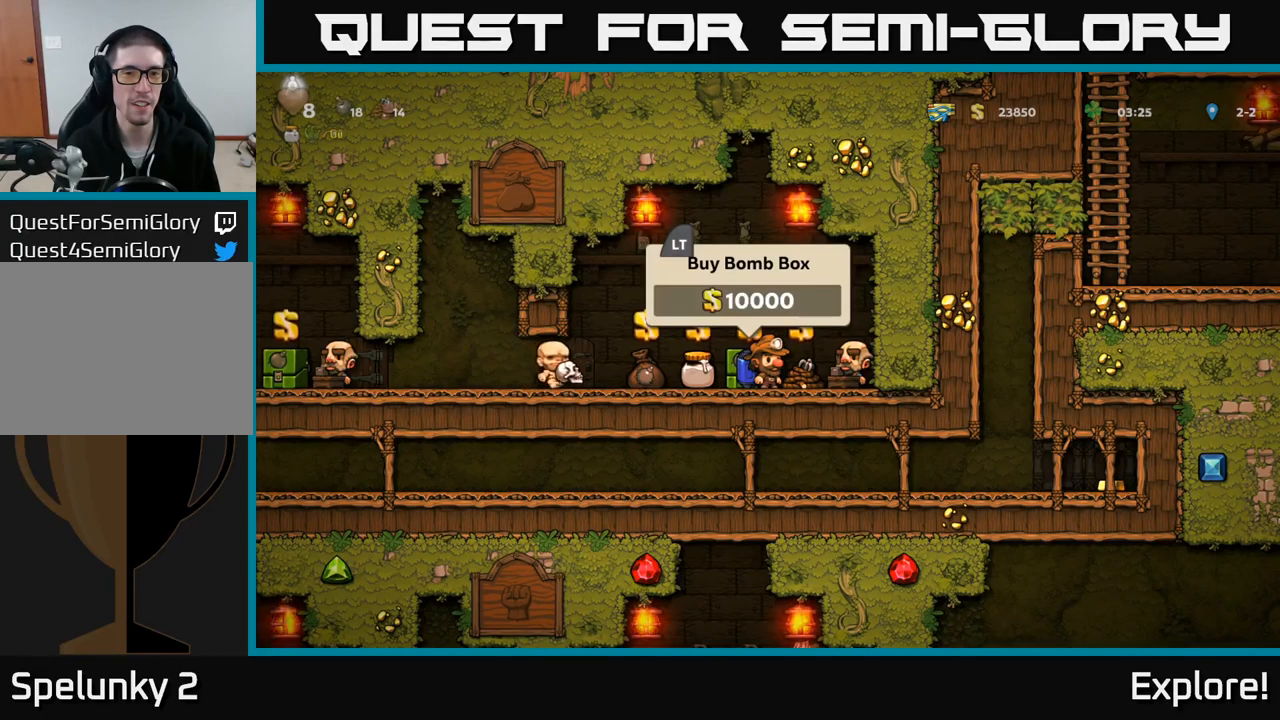
{"buttons": [], "right_stick": "center", "events": []}
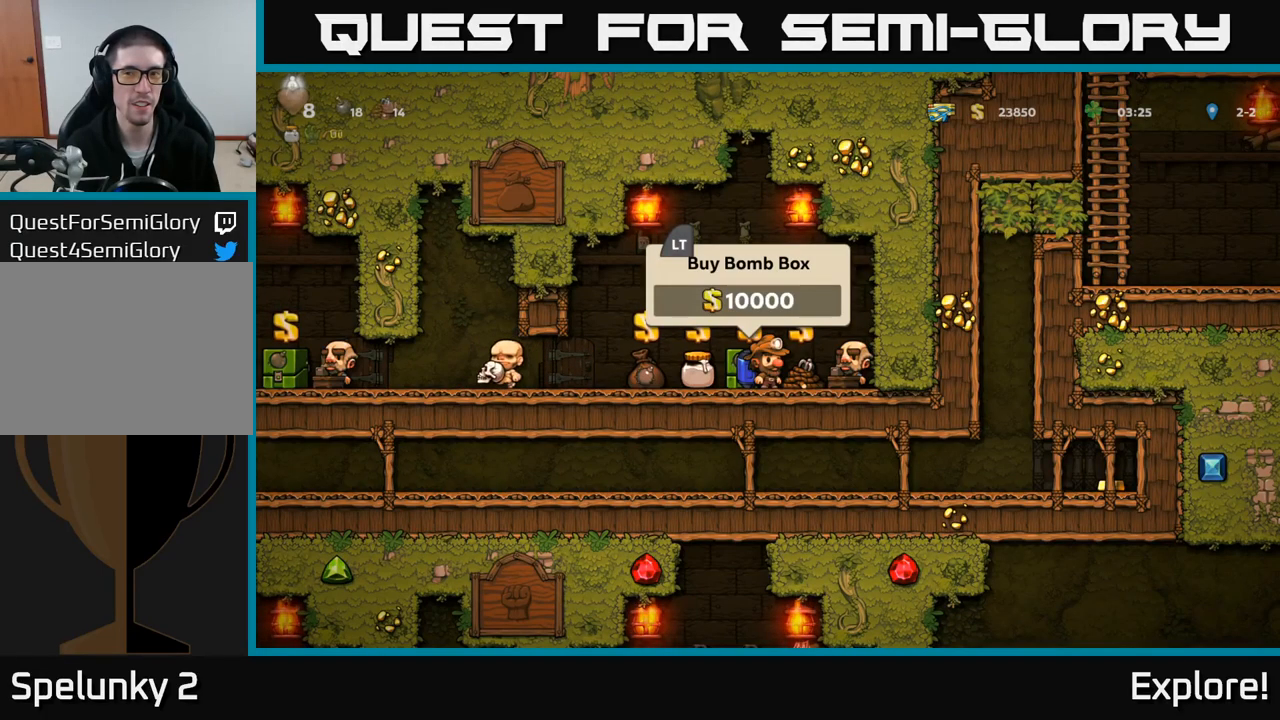
{"buttons": [], "right_stick": "center", "events": []}
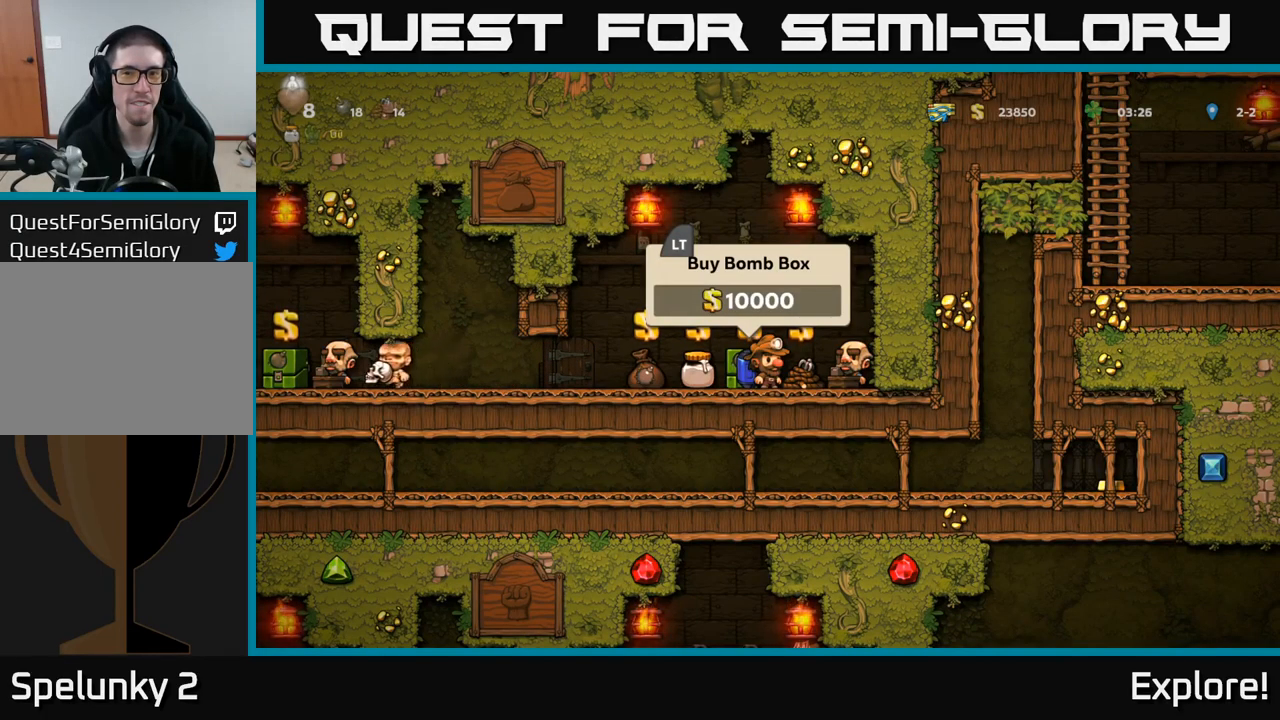
{"buttons": [], "right_stick": "center", "events": [[34, "L2", "down"], [134, "L2", "up"], [267, "DPAD_RIGHT", "down"], [350, "DPAD_RIGHT", "up"]]}
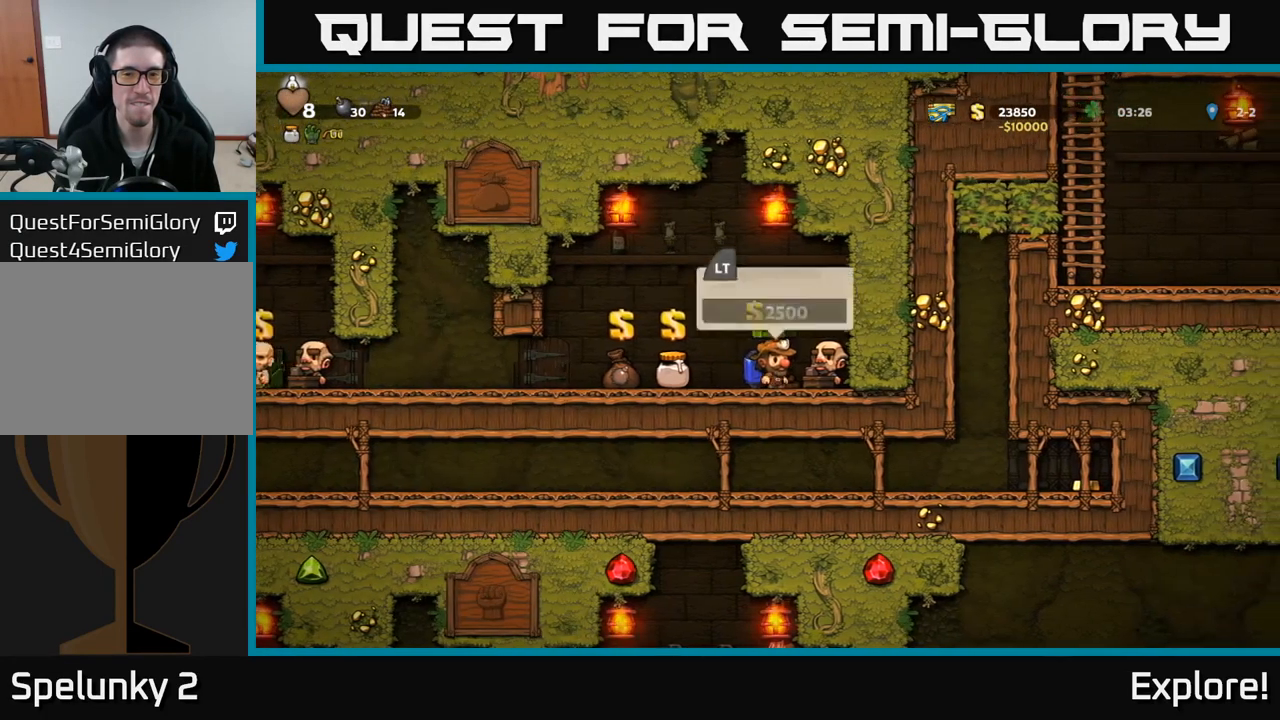
{"buttons": ["DPAD_LEFT"], "right_stick": "center", "events": [[50, "L2", "down"], [117, "DPAD_LEFT", "down"], [150, "L2", "up"]]}
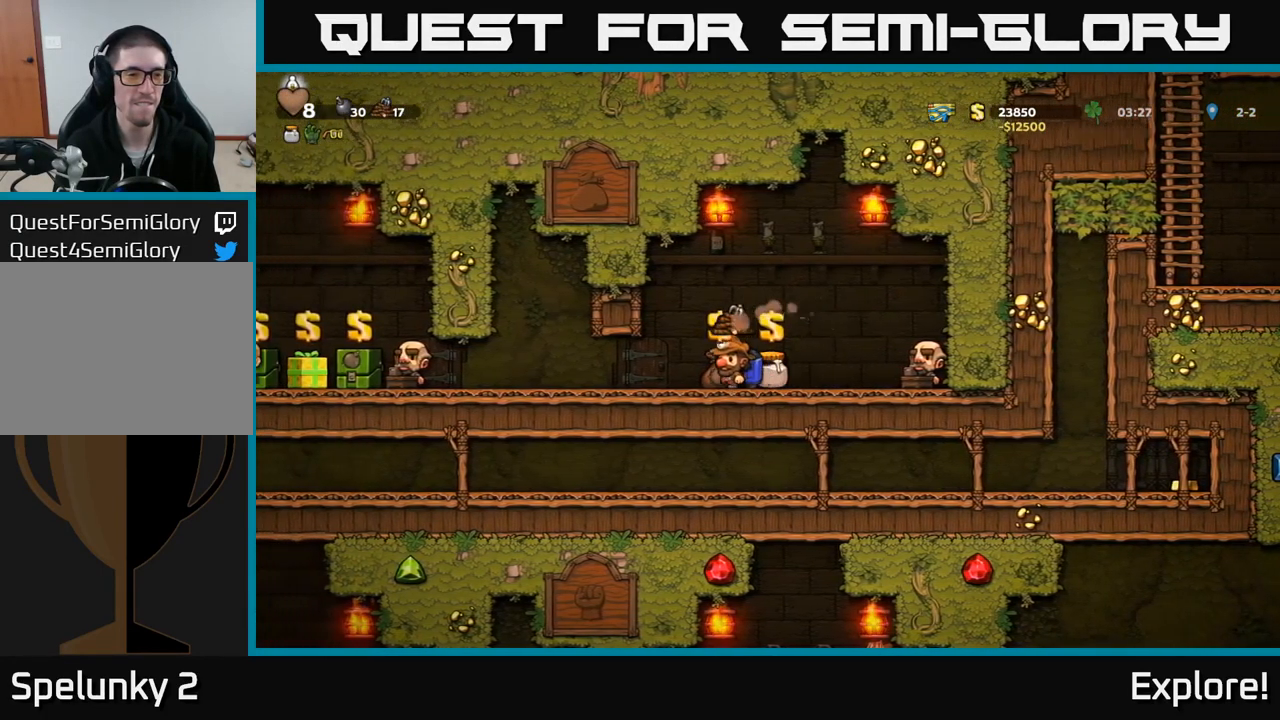
{"buttons": ["DPAD_LEFT"], "right_stick": "center", "events": []}
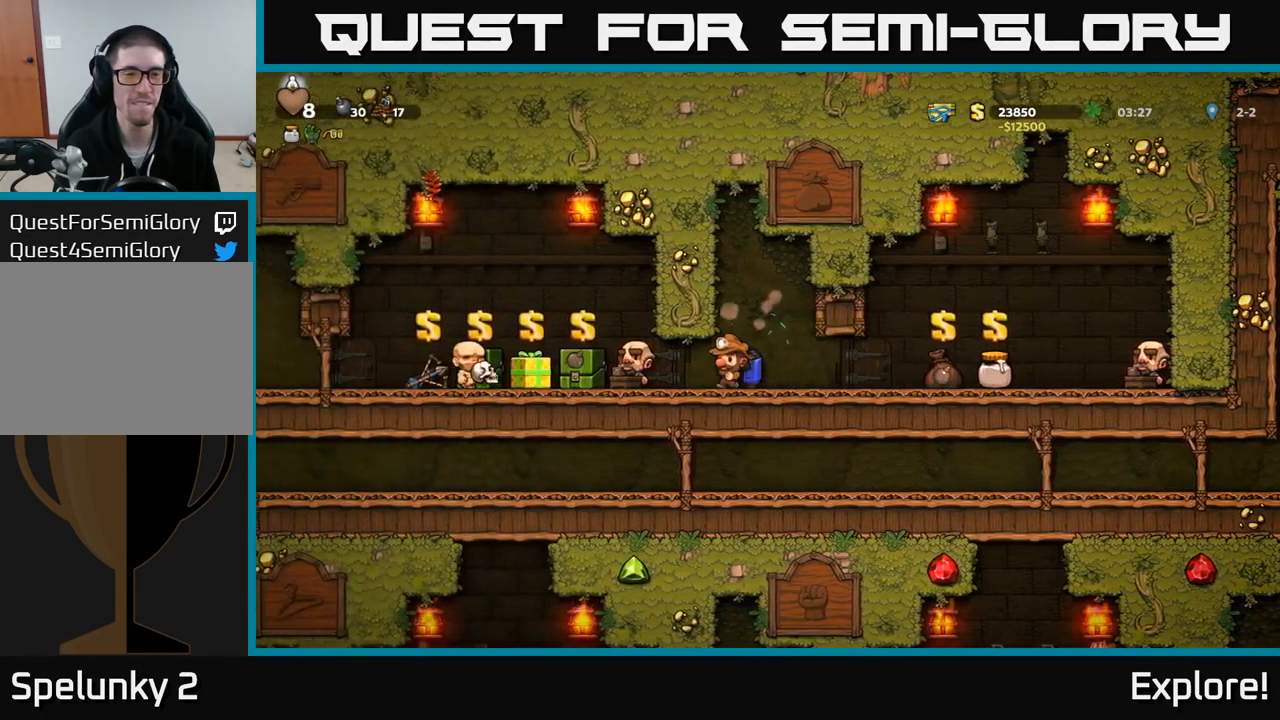
{"buttons": [], "right_stick": "center", "events": [[200, "DPAD_LEFT", "up"]]}
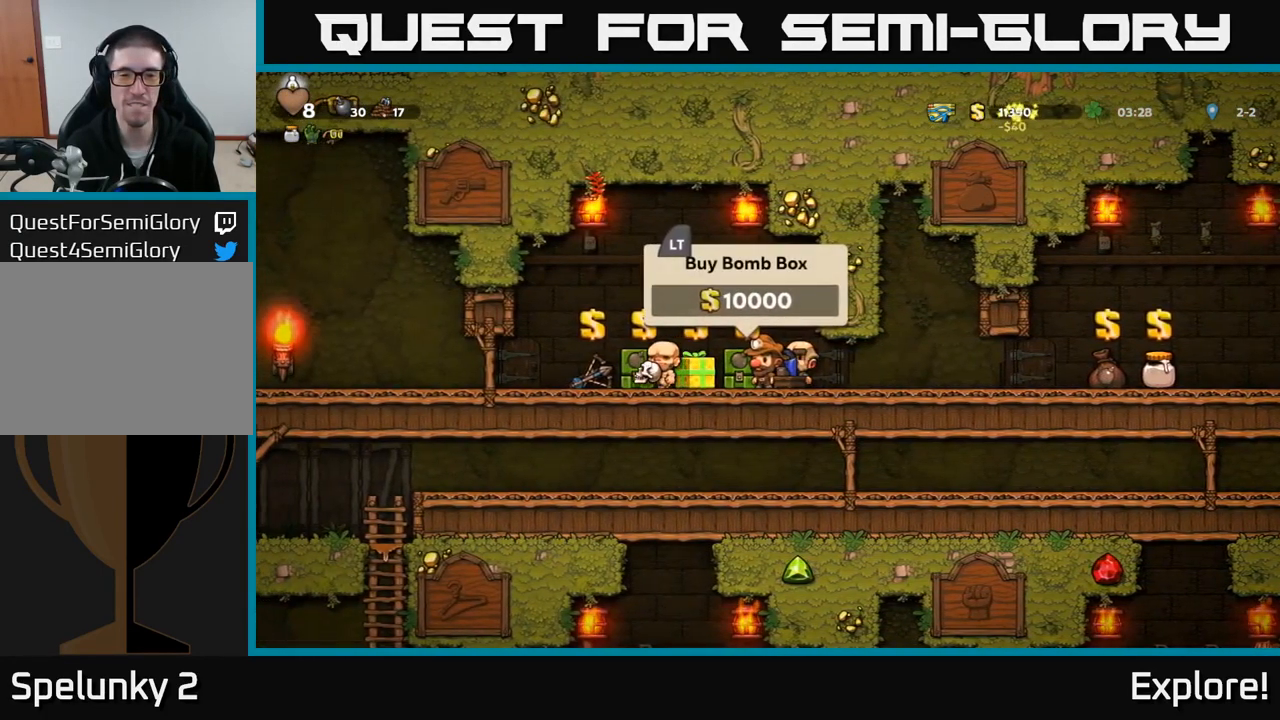
{"buttons": [], "right_stick": "center", "events": [[50, "DPAD_LEFT", "down"], [84, "DPAD_LEFT", "up"], [250, "L2", "down"], [367, "L2", "up"]]}
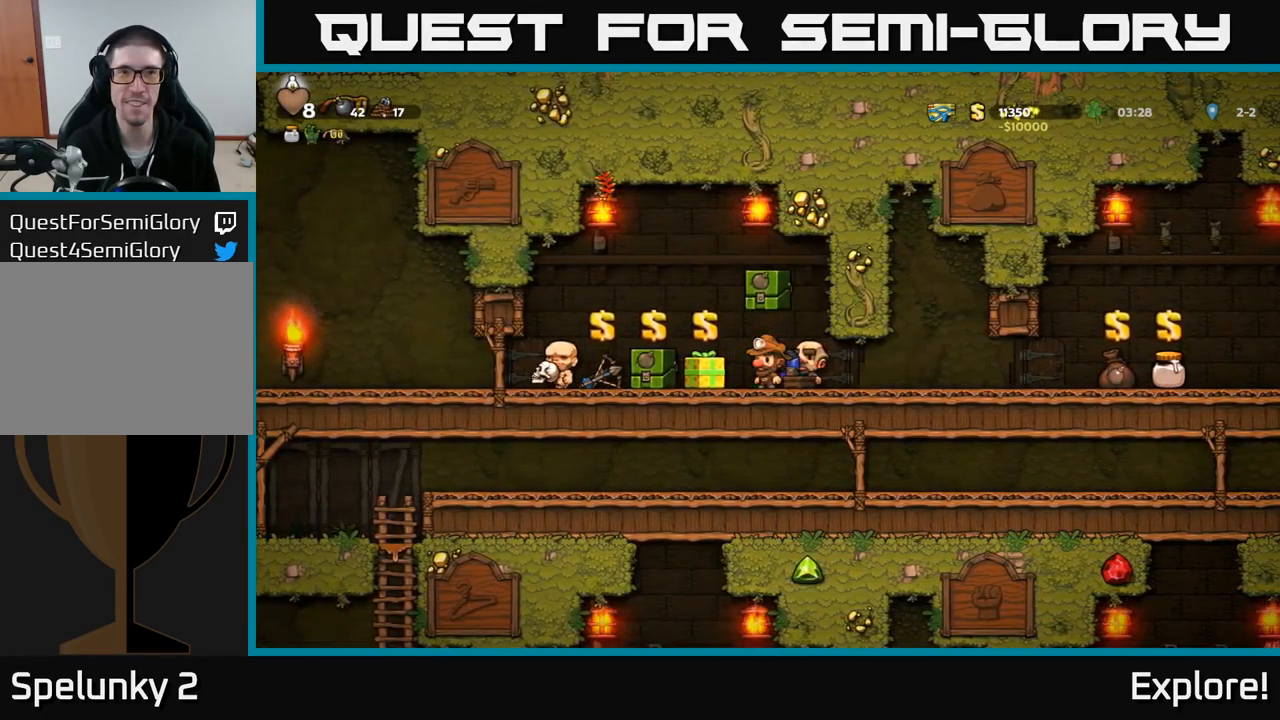
{"buttons": ["DPAD_DOWN"], "right_stick": "center", "events": [[67, "DPAD_RIGHT", "down"], [217, "DPAD_DOWN", "down"], [217, "DPAD_RIGHT", "up"]]}
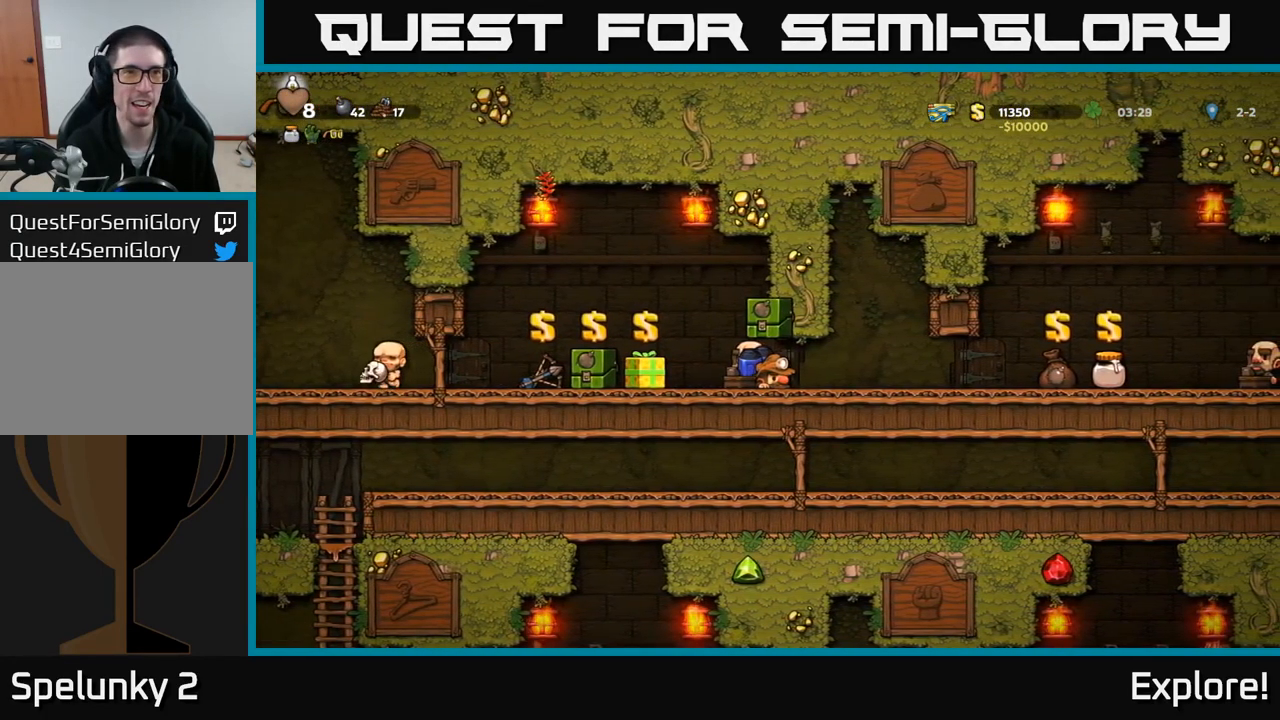
{"buttons": ["DPAD_DOWN"], "right_stick": "center", "events": []}